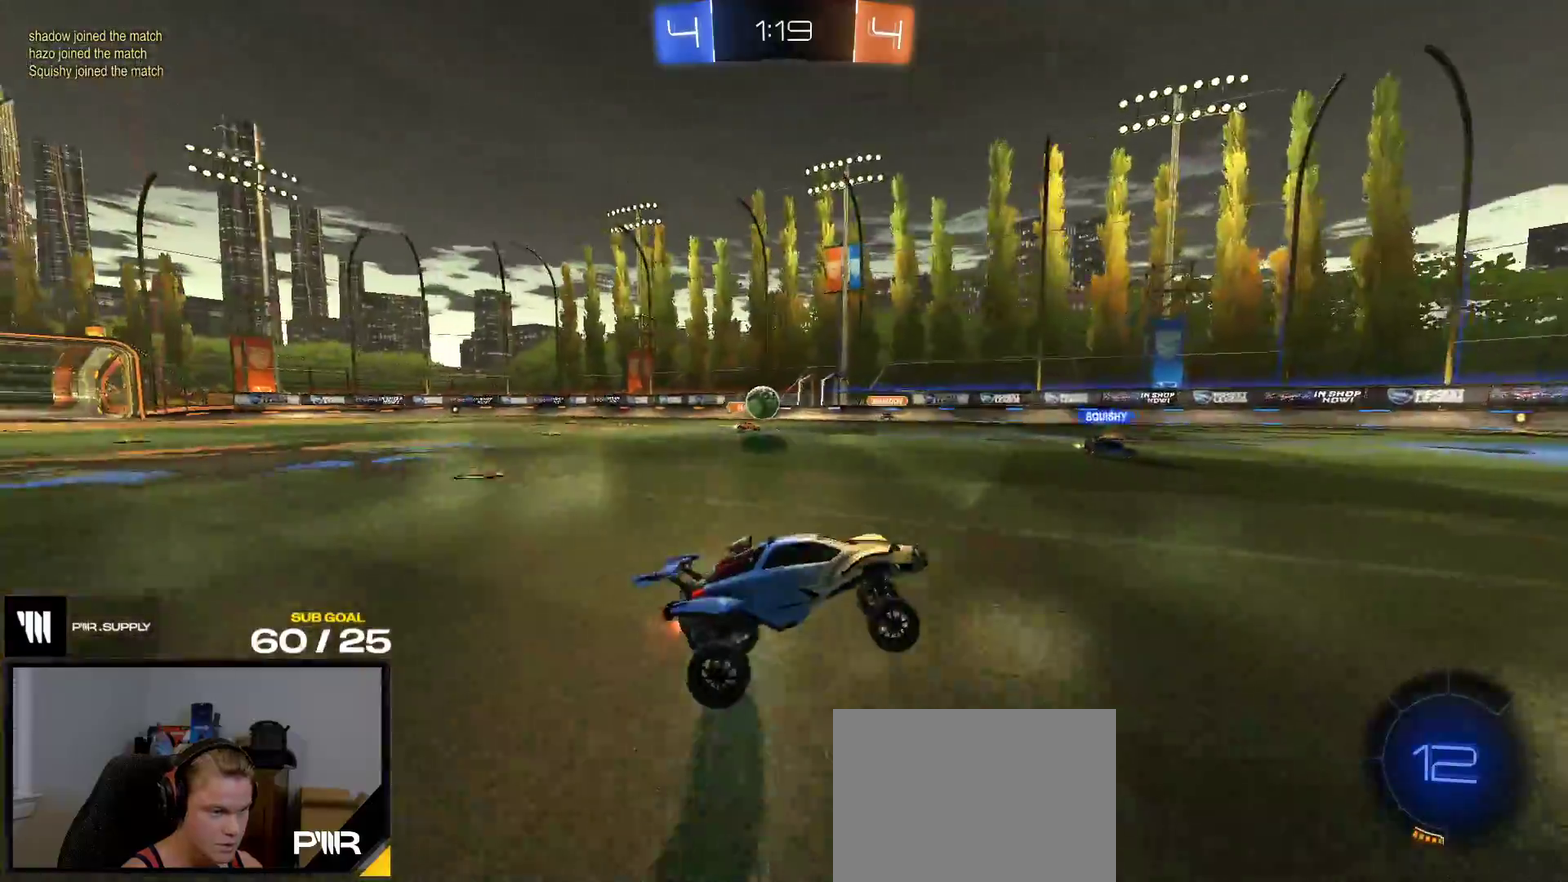
Gameplay with a controller (Xbox layout); each line is a JSON object with the inputs held at the frame after it. "events" lists button and stick changes between this image and that frame as [ms after this image, input, new state], when the widget could be followed in between. This overlay highlights the sticks when they move; stick clicks (L3 R3) are not distinguishable. This document gives stick clicks only as held states, not as events. Not read: left_stick.
{"buttons": ["R2"], "right_stick": "center", "events": []}
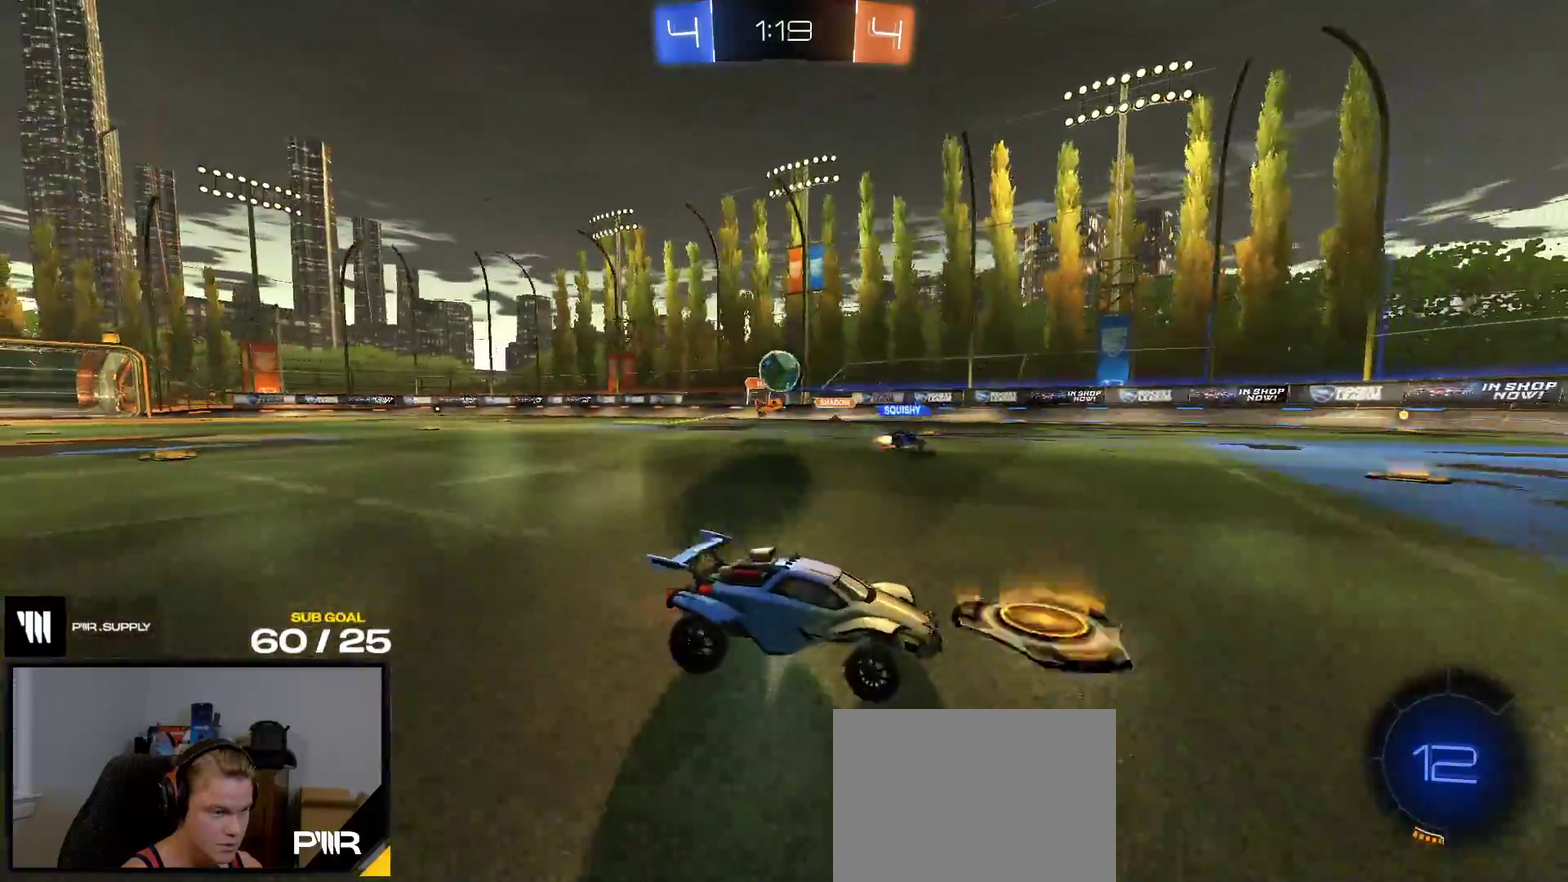
{"buttons": [], "right_stick": "center", "events": [[233, "R2", "up"], [250, "L2", "down"], [333, "L2", "up"]]}
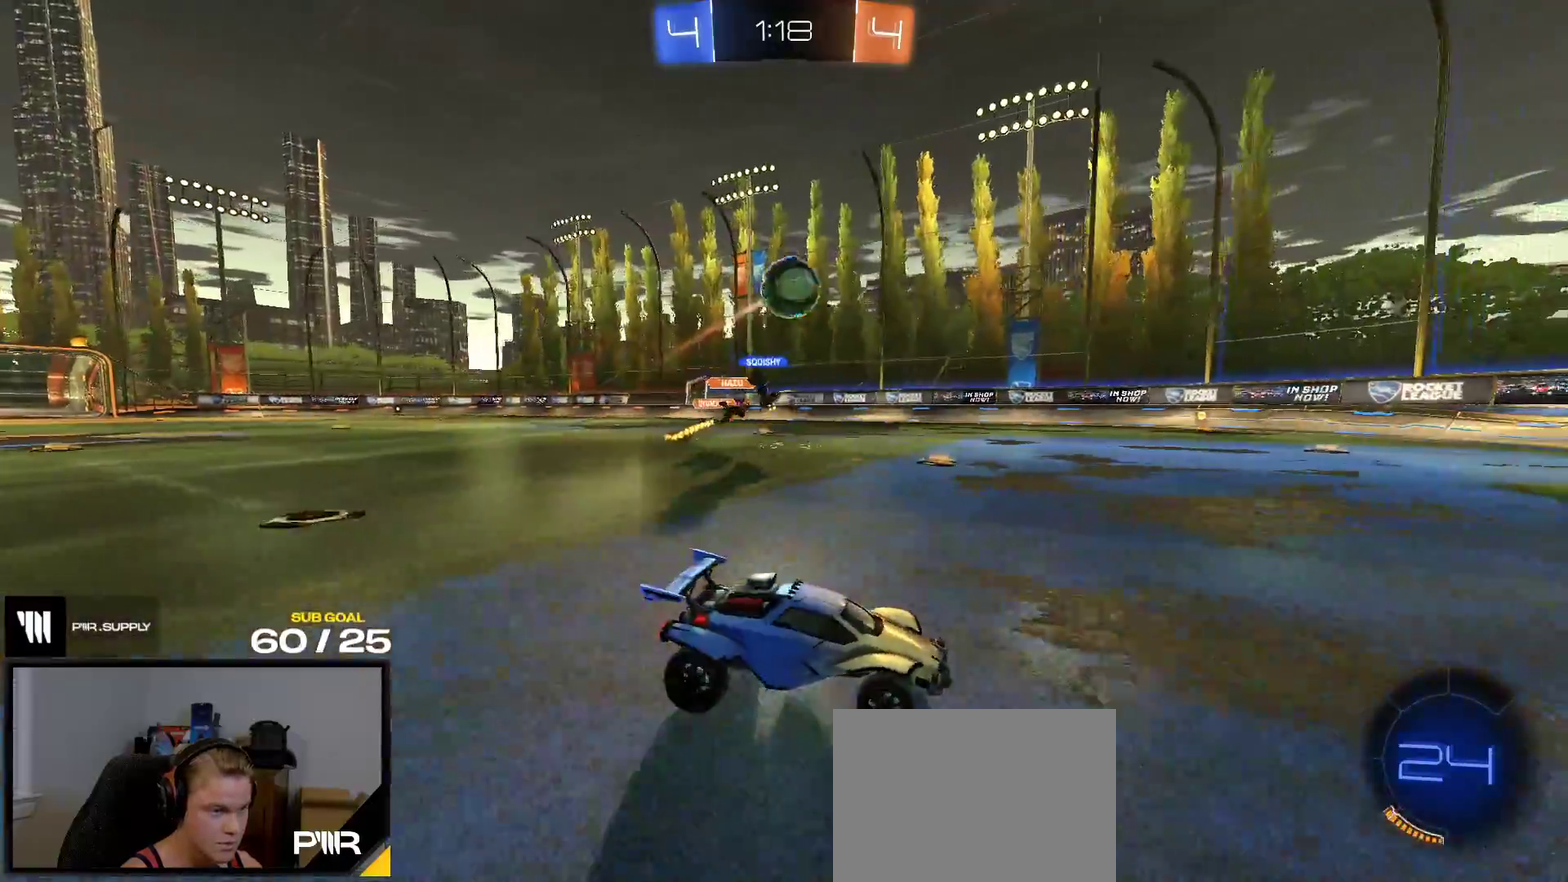
{"buttons": ["R1", "L3"], "right_stick": "center", "events": [[17, "A", "down"], [300, "A", "up"], [333, "R1", "down"]]}
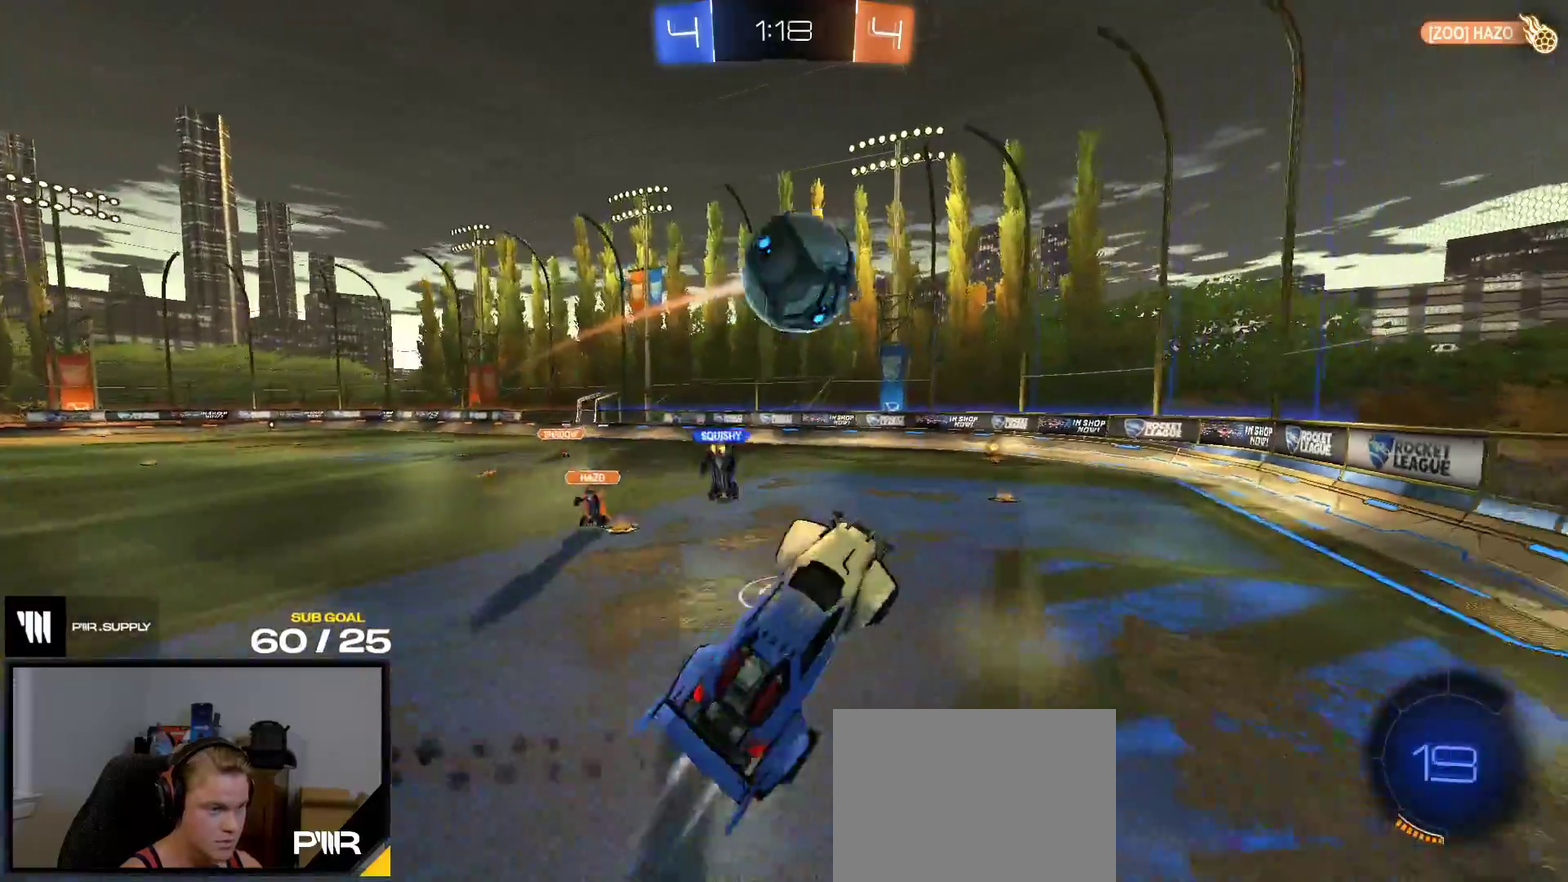
{"buttons": [], "right_stick": "center", "events": [[67, "R1", "up"], [117, "R1", "down"], [200, "L1", "down"], [267, "R1", "up"], [283, "A", "down"], [367, "A", "up"], [367, "L1", "up"]]}
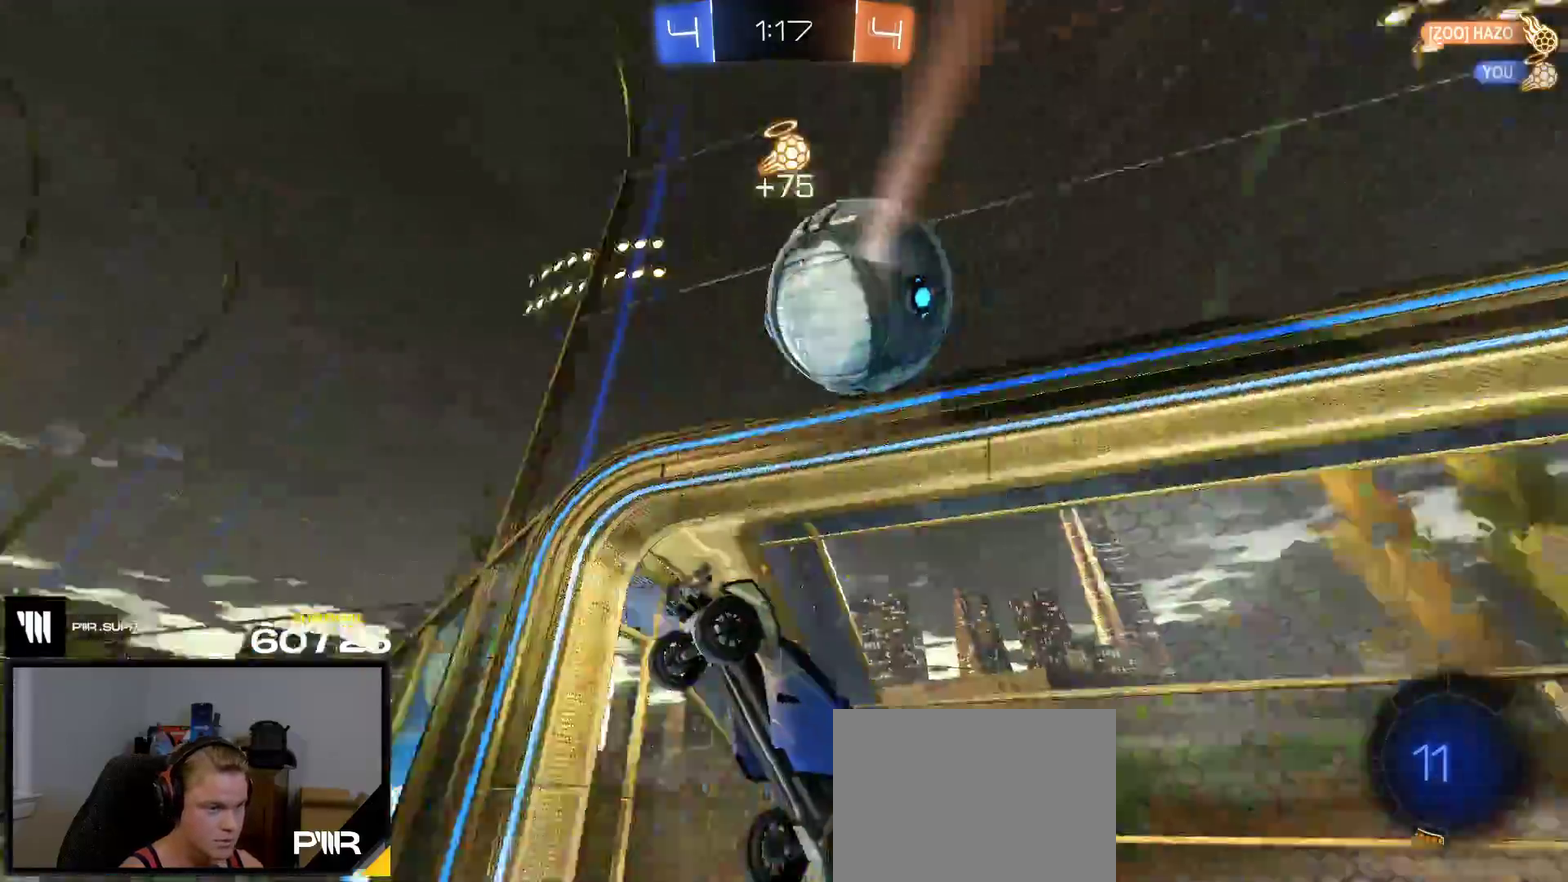
{"buttons": ["R2"], "right_stick": "center", "events": [[33, "R2", "down"]]}
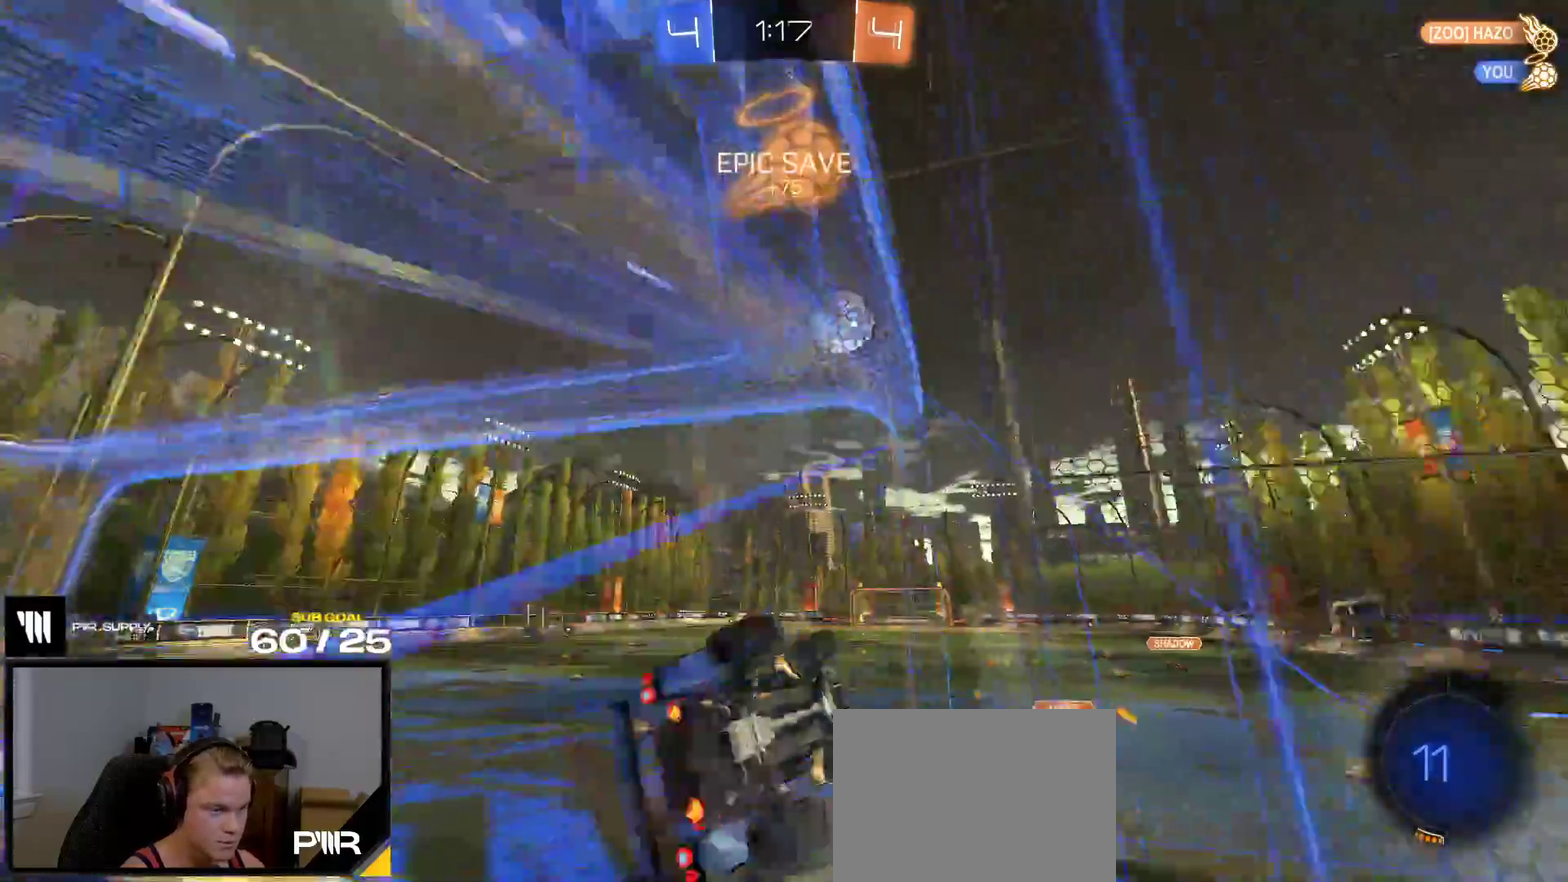
{"buttons": ["L2"], "right_stick": "center", "events": [[17, "R2", "up"], [117, "L2", "down"]]}
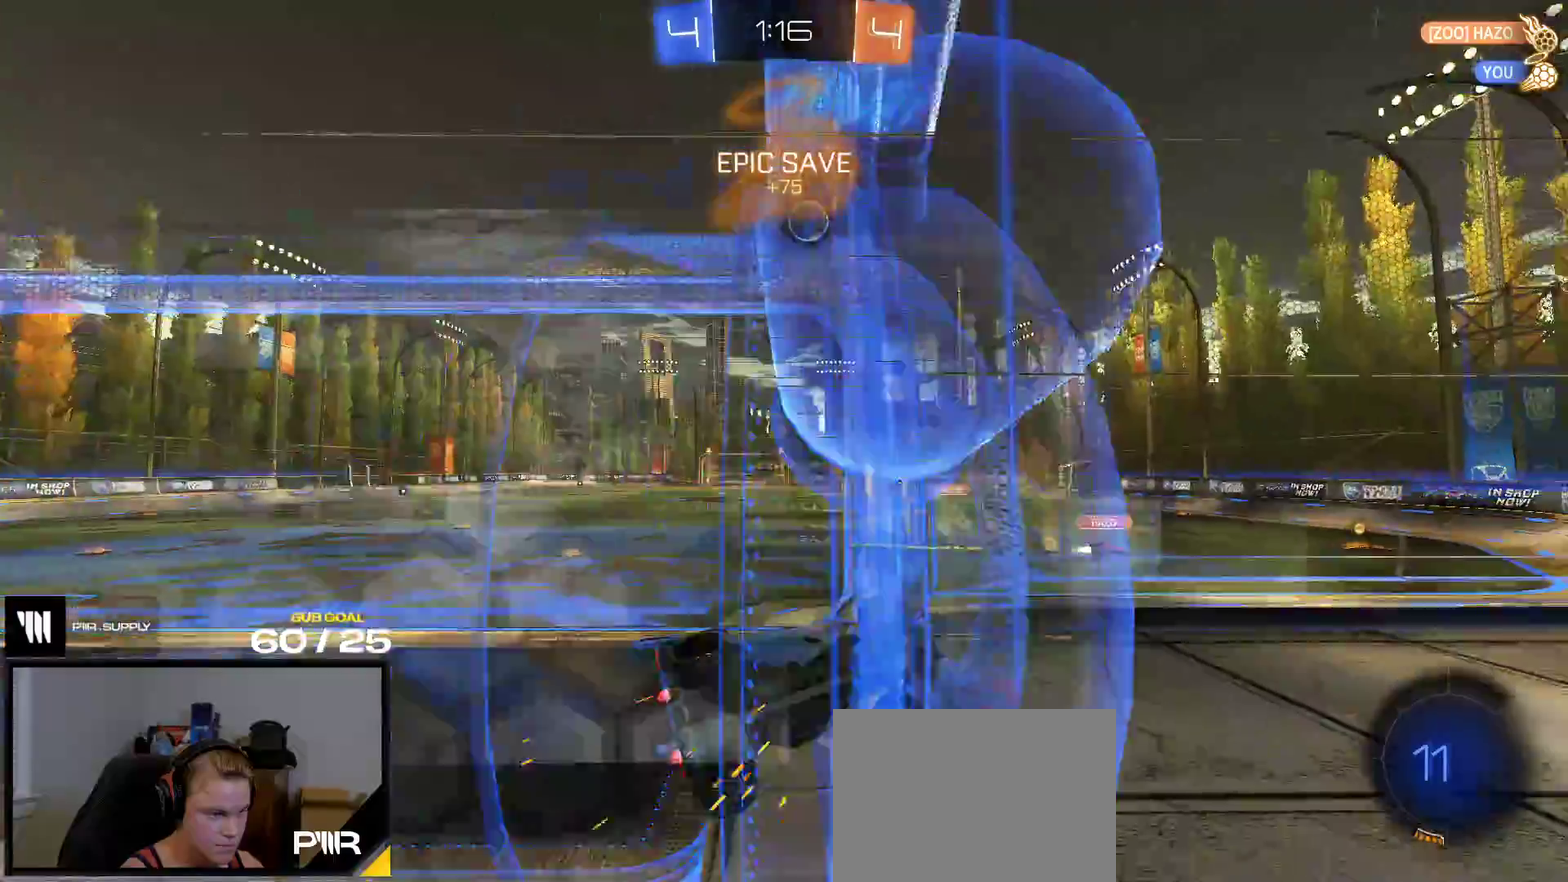
{"buttons": ["R2"], "right_stick": "center", "events": [[167, "A", "down"], [233, "L2", "up"], [350, "A", "up"], [383, "R2", "down"]]}
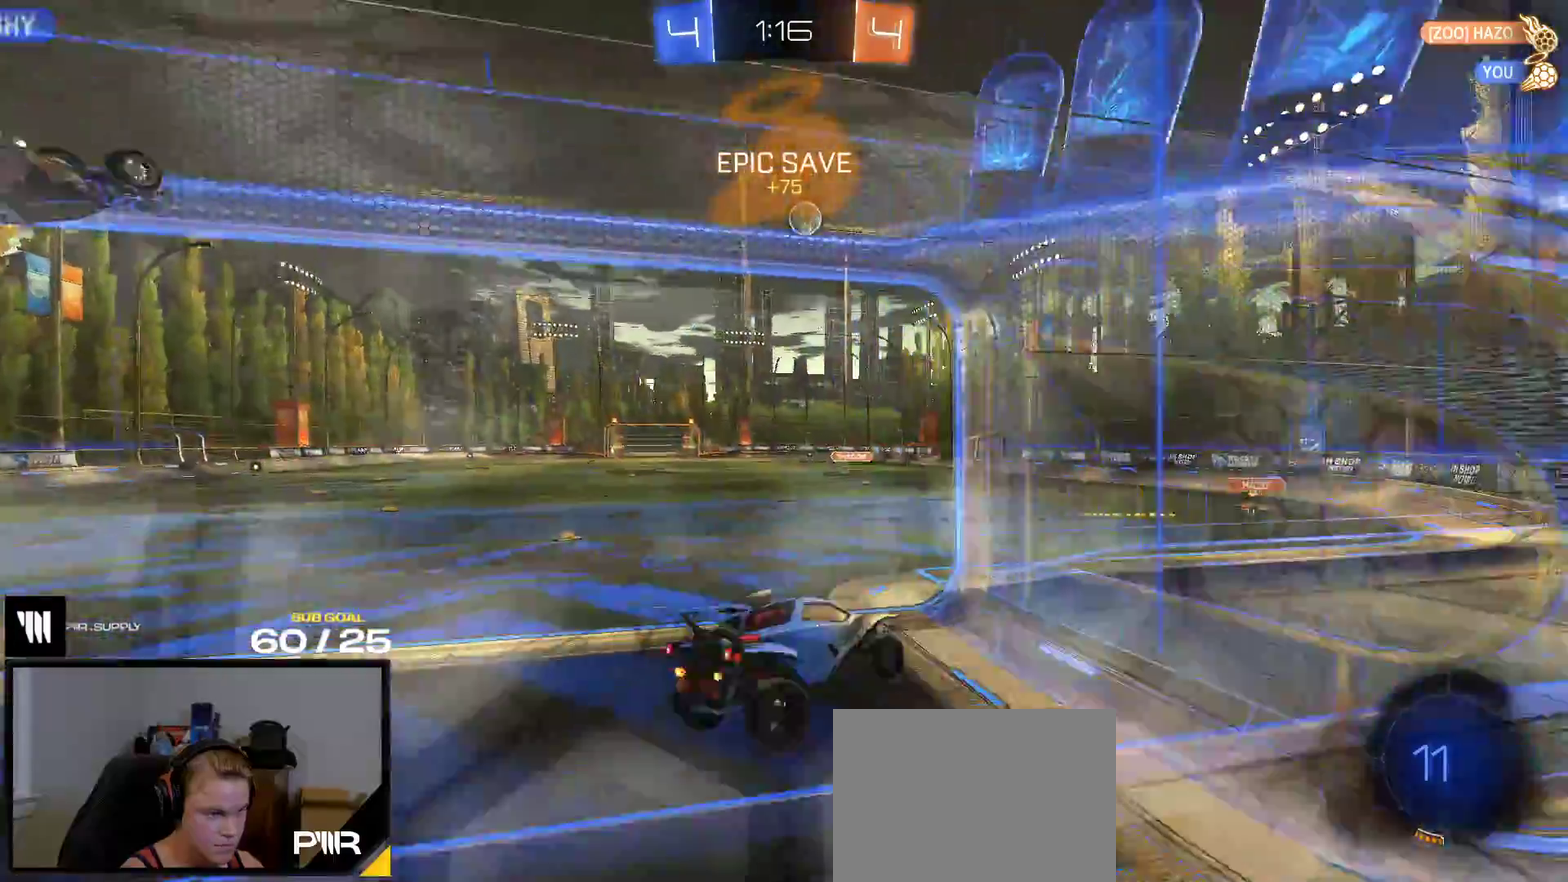
{"buttons": ["R2"], "right_stick": "center", "events": [[250, "Y", "down"], [350, "Y", "up"]]}
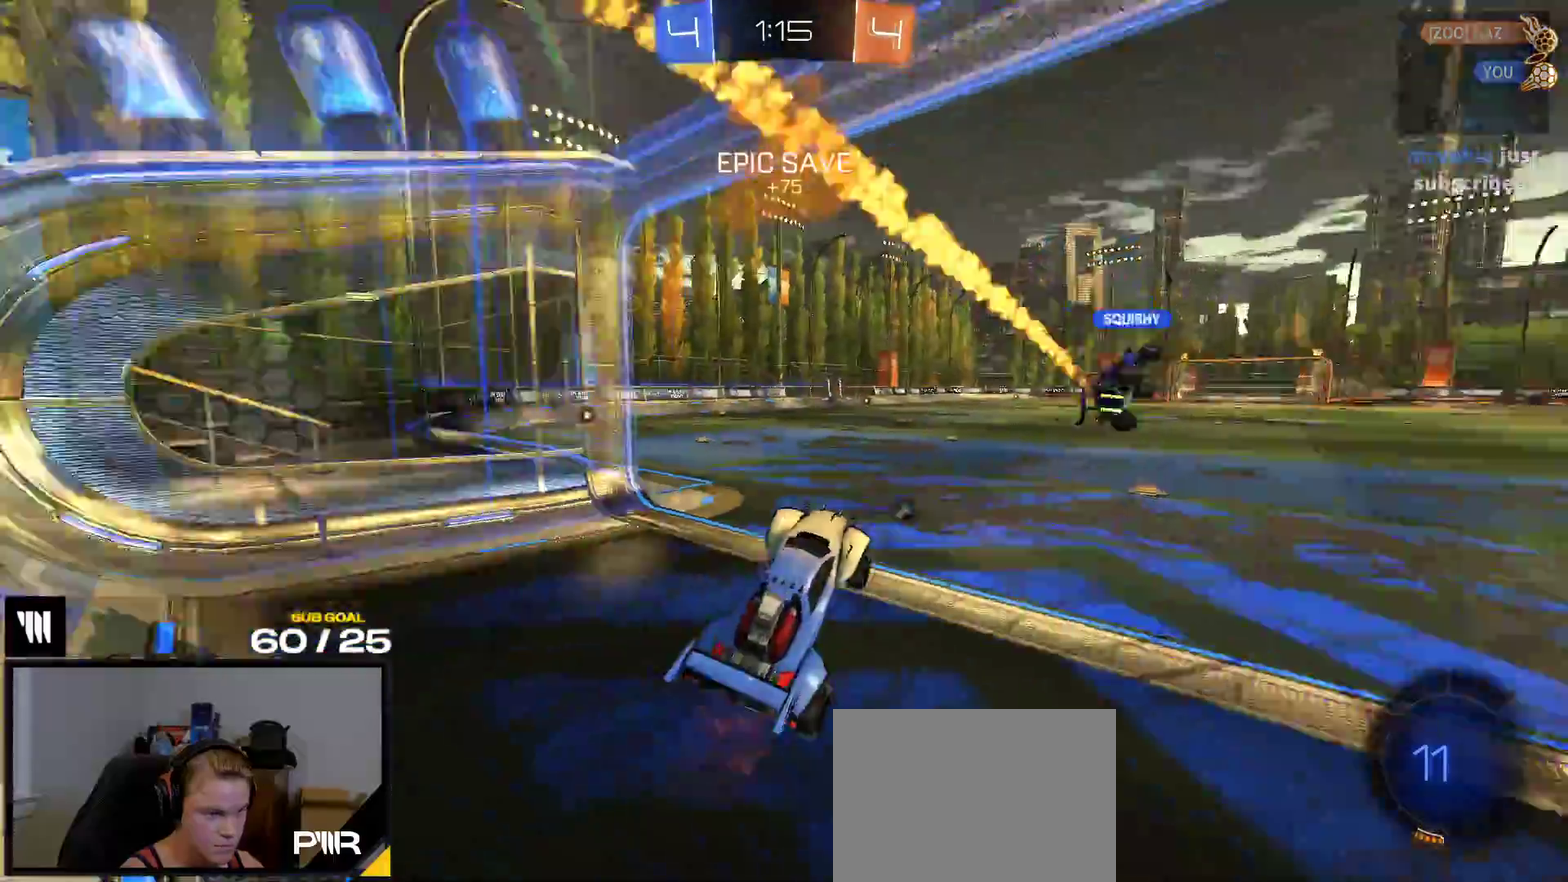
{"buttons": ["R2"], "right_stick": "center", "events": [[83, "L1", "down"], [183, "A", "down"], [183, "L1", "up"], [233, "A", "up"], [317, "Y", "down"], [417, "Y", "up"]]}
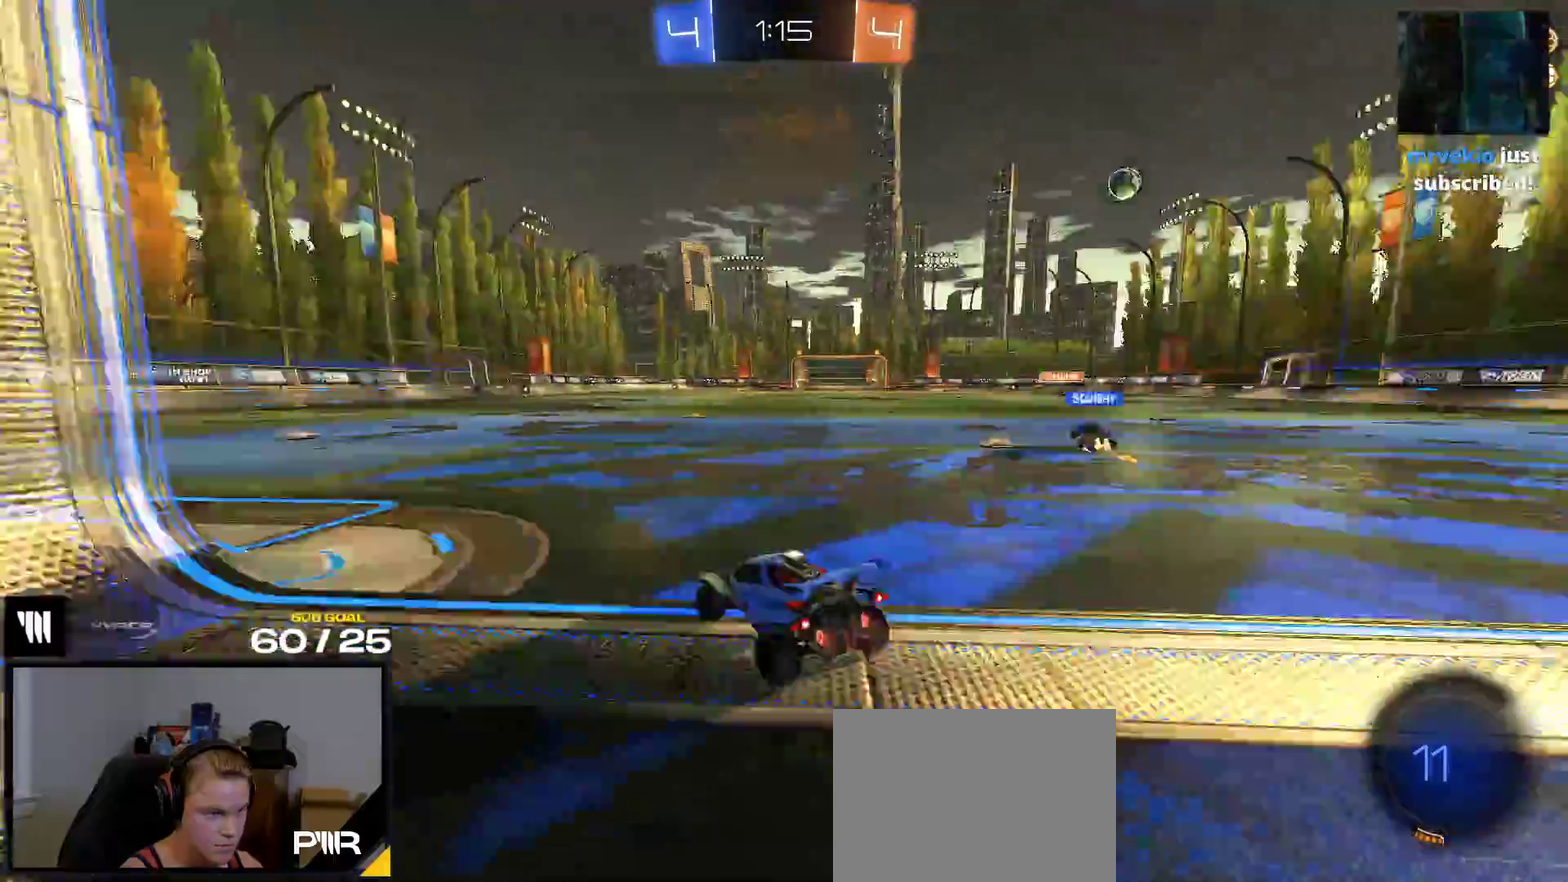
{"buttons": ["L1", "R1", "R2"], "right_stick": "center", "events": [[100, "R1", "down"], [167, "A", "down"], [183, "R2", "up"], [200, "R1", "up"], [217, "L1", "down"], [300, "R2", "down"], [417, "A", "up"], [450, "R1", "down"]]}
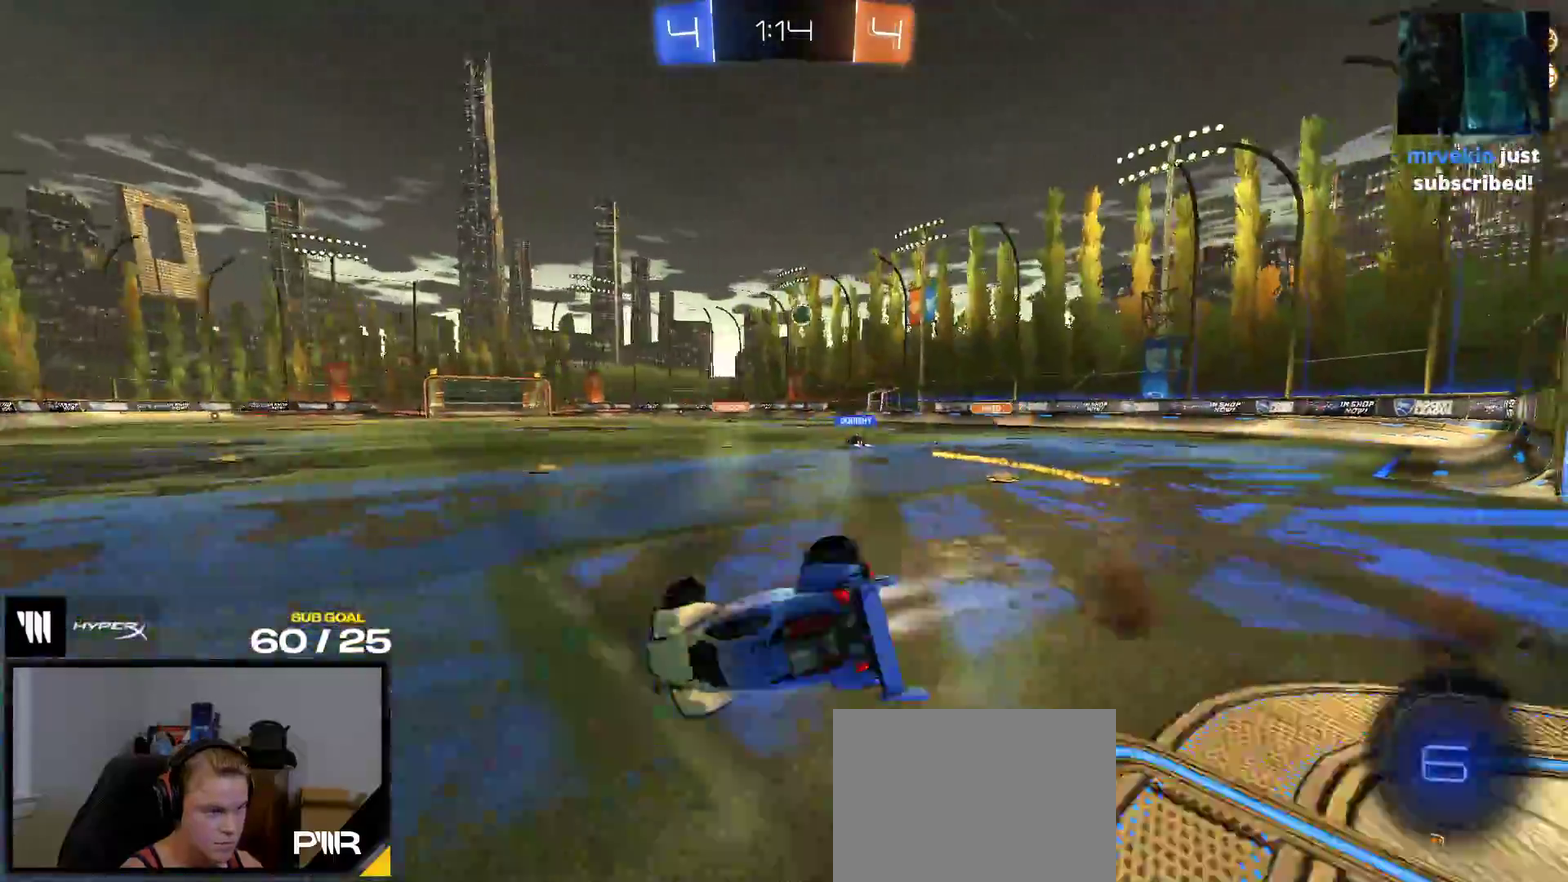
{"buttons": ["X", "L1"], "right_stick": "center", "events": [[50, "R2", "up"], [250, "R1", "up"], [400, "X", "down"]]}
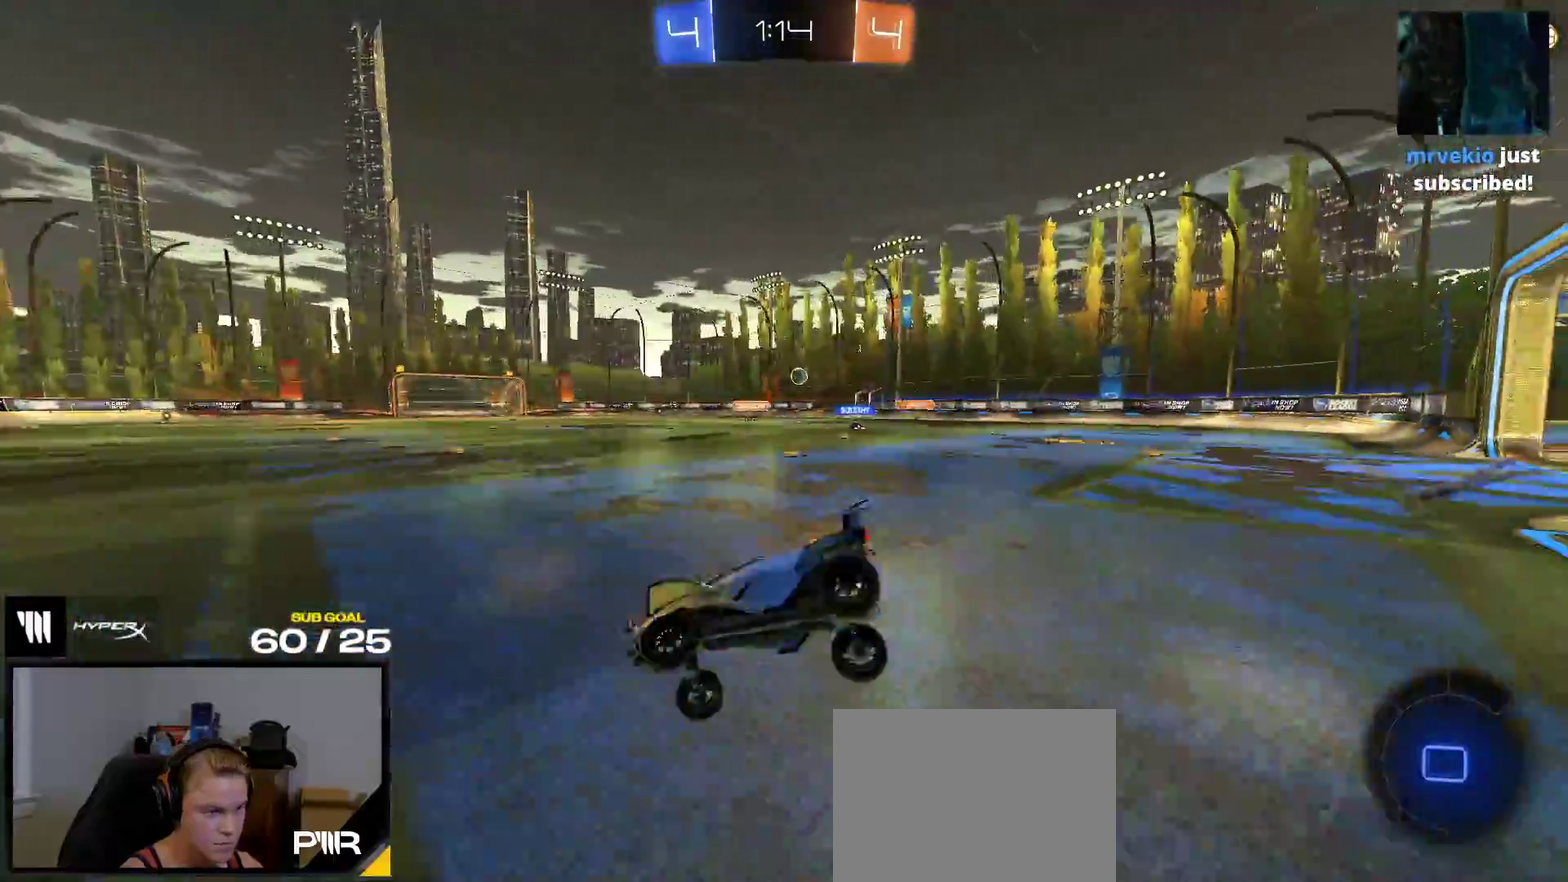
{"buttons": ["R2"], "right_stick": "center", "events": [[33, "R2", "down"], [83, "L1", "up"], [183, "X", "up"]]}
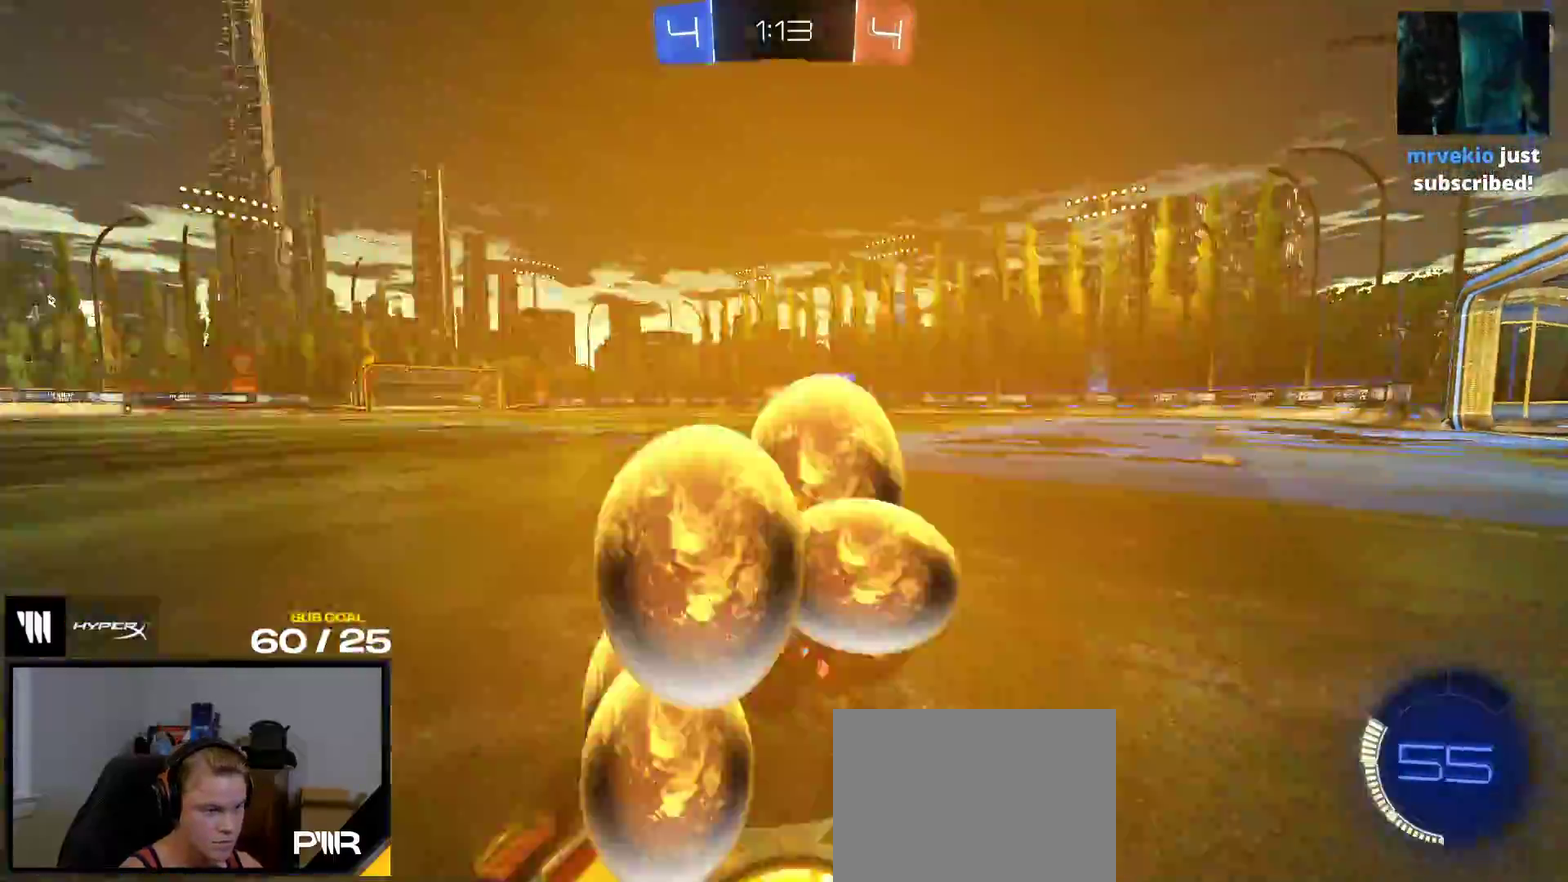
{"buttons": ["R1", "R2"], "right_stick": "center", "events": [[183, "R1", "down"]]}
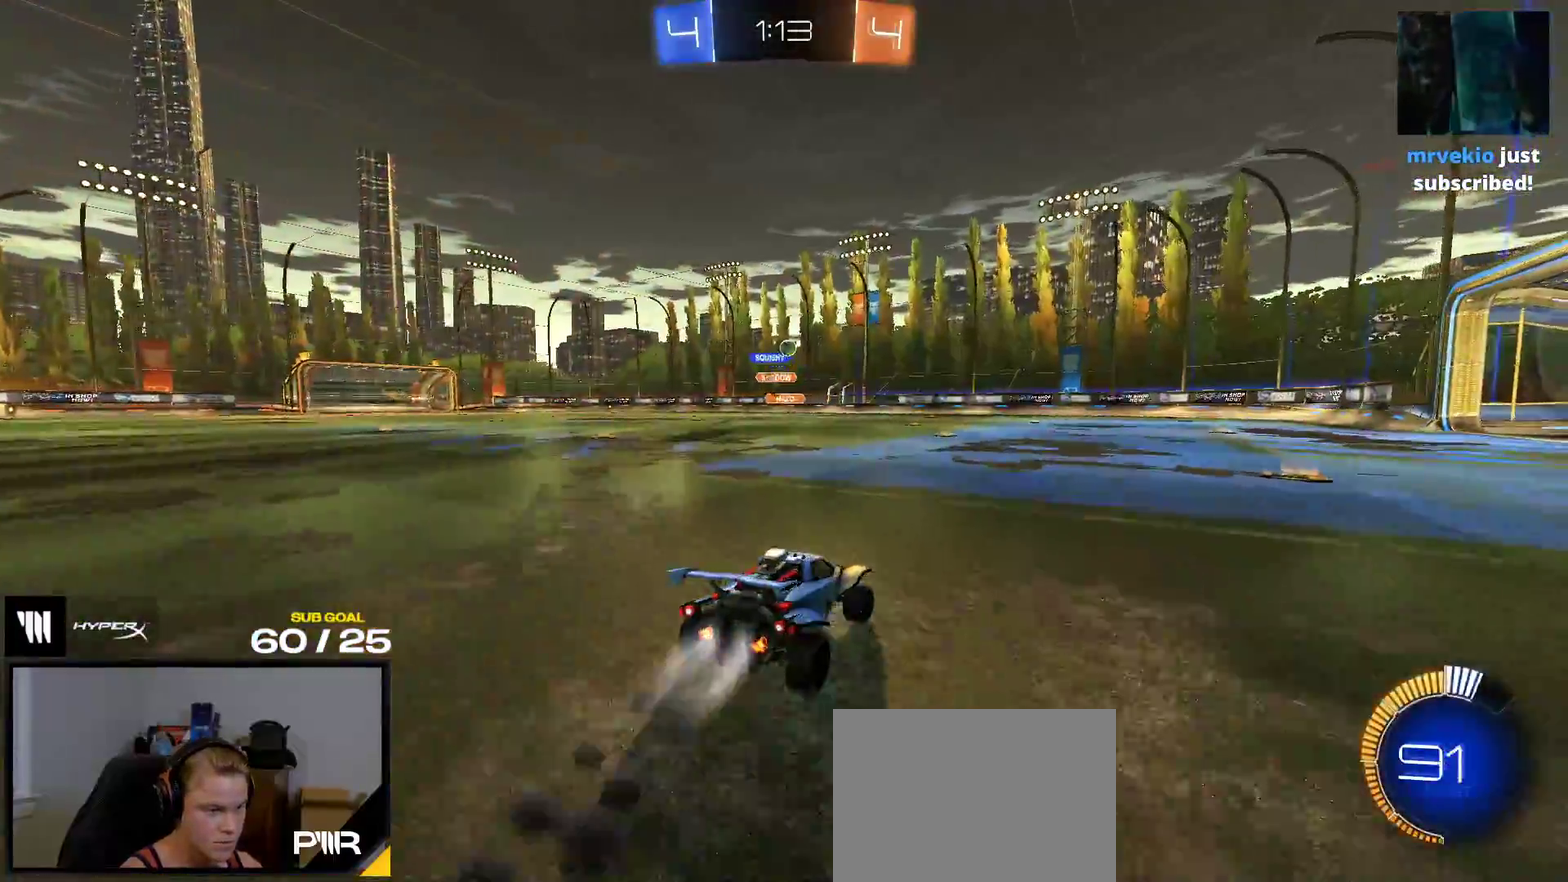
{"buttons": ["R1"], "right_stick": "center", "events": [[17, "R2", "up"], [233, "R1", "up"], [300, "R1", "down"]]}
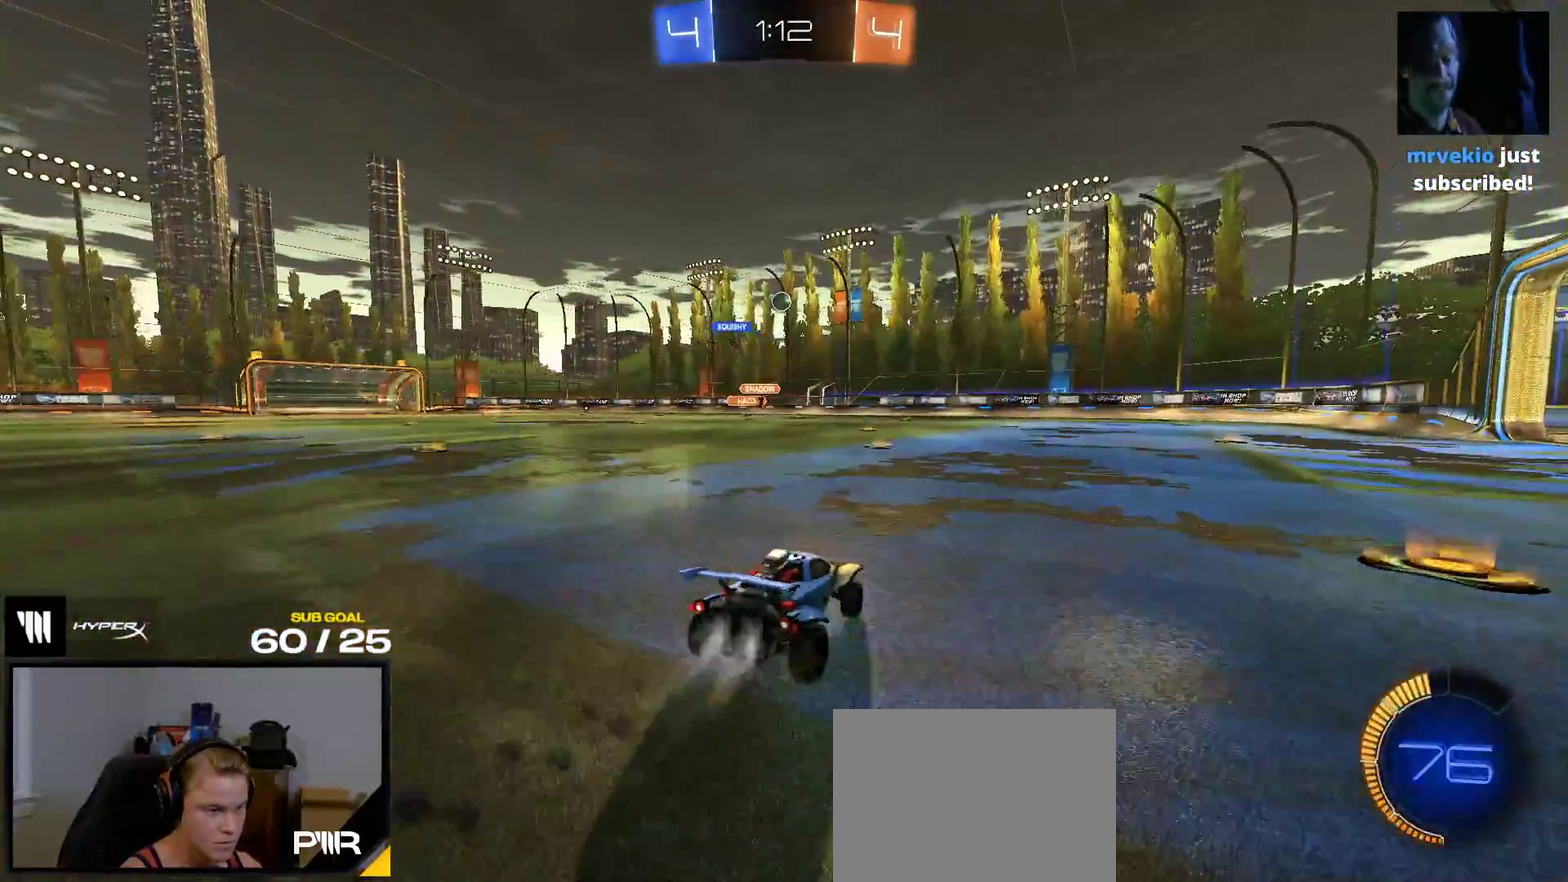
{"buttons": ["R1"], "right_stick": "center", "events": [[33, "A", "down"], [433, "A", "up"]]}
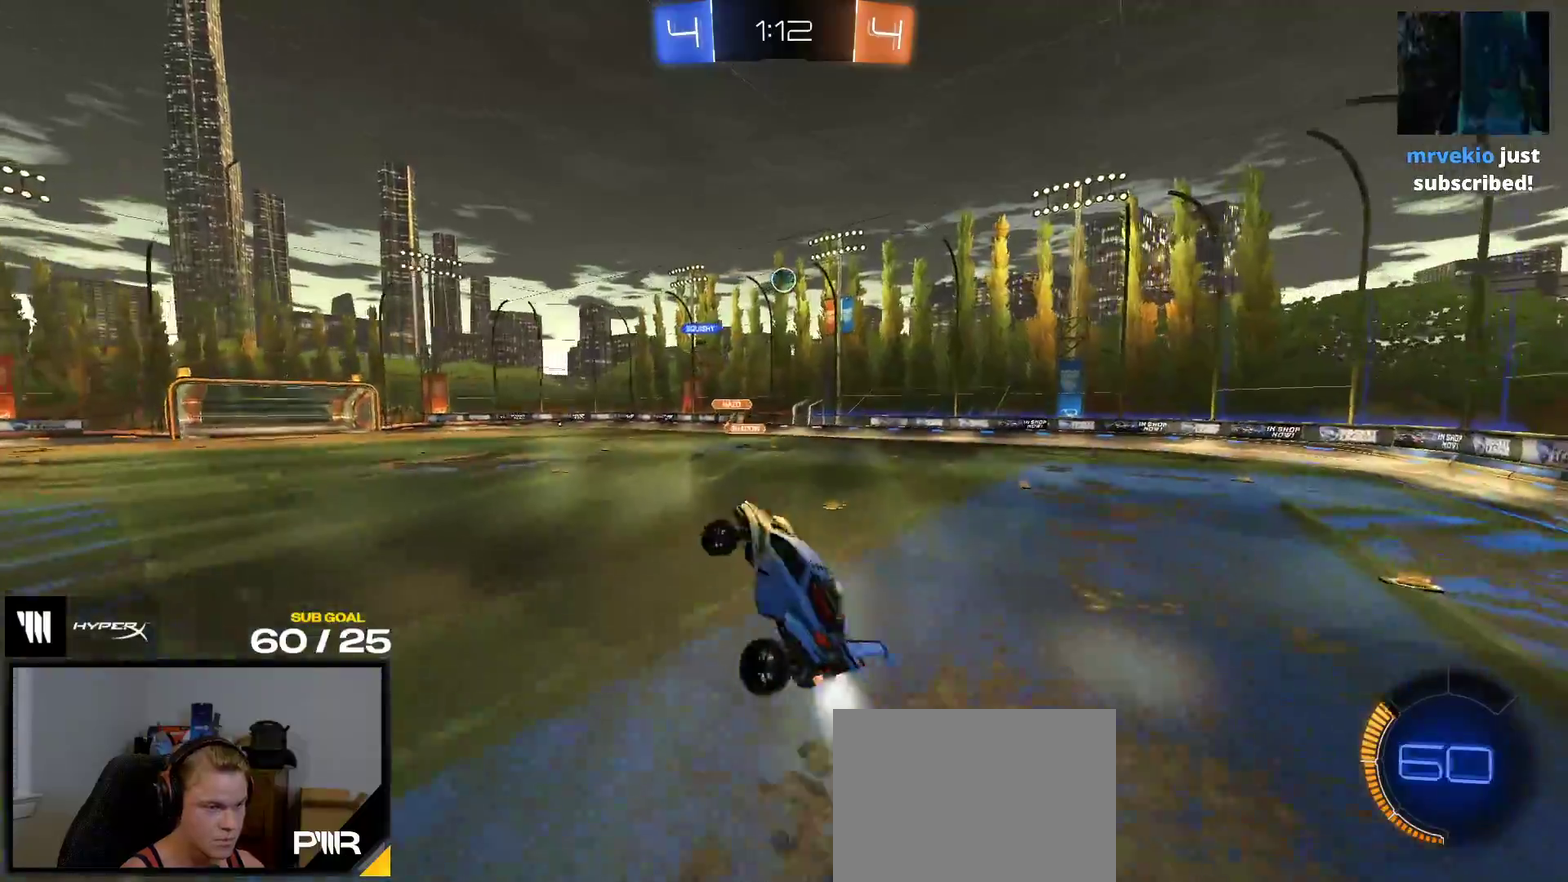
{"buttons": ["R1"], "right_stick": "center", "events": []}
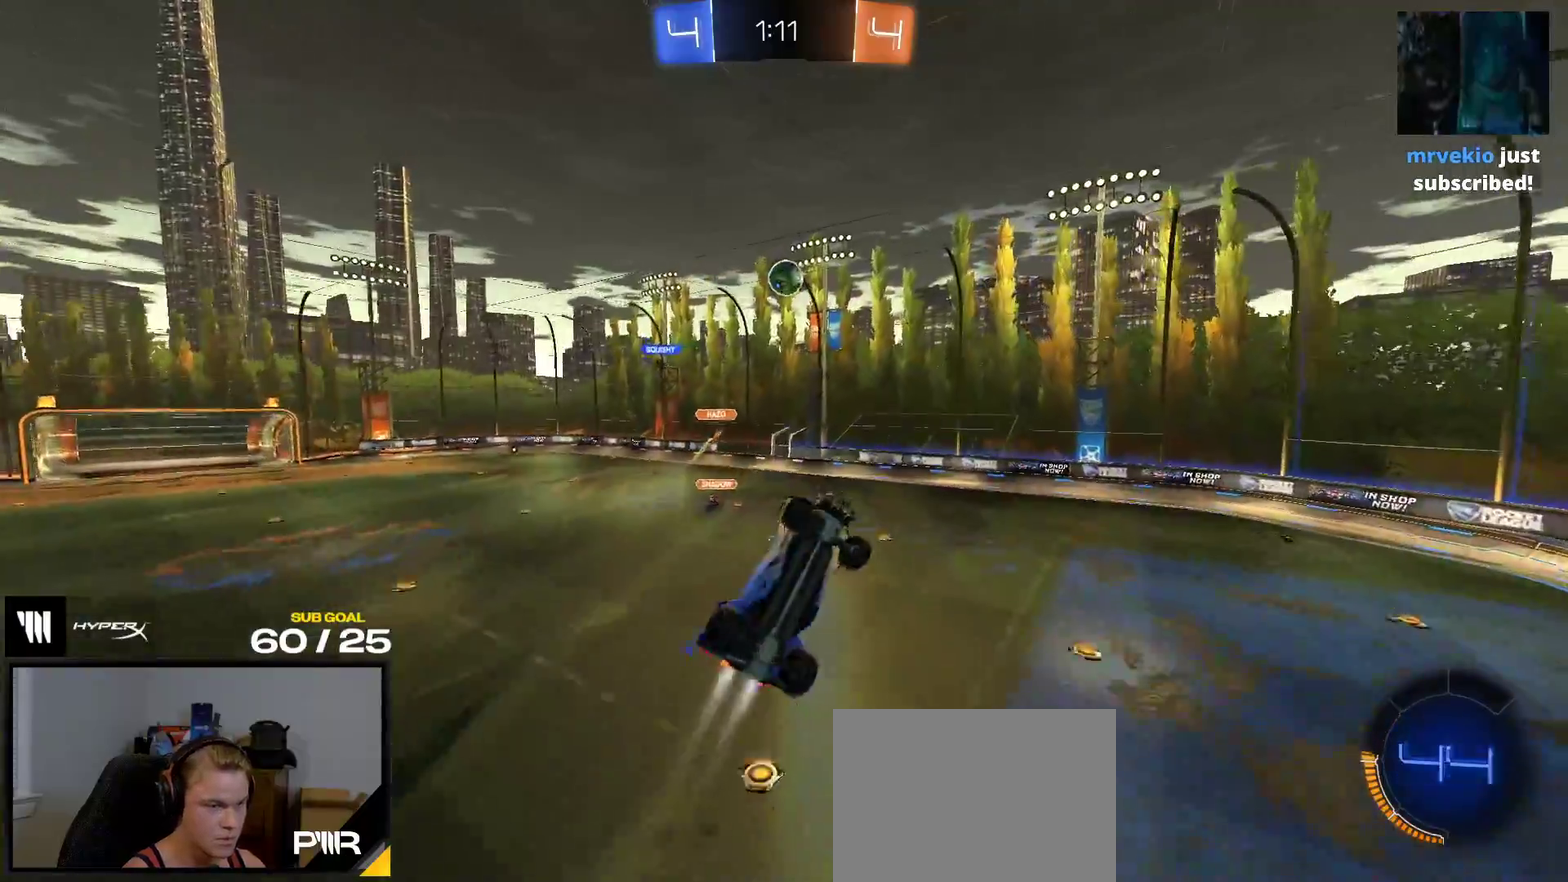
{"buttons": ["R2"], "right_stick": "center", "events": [[133, "R1", "up"], [350, "R2", "down"]]}
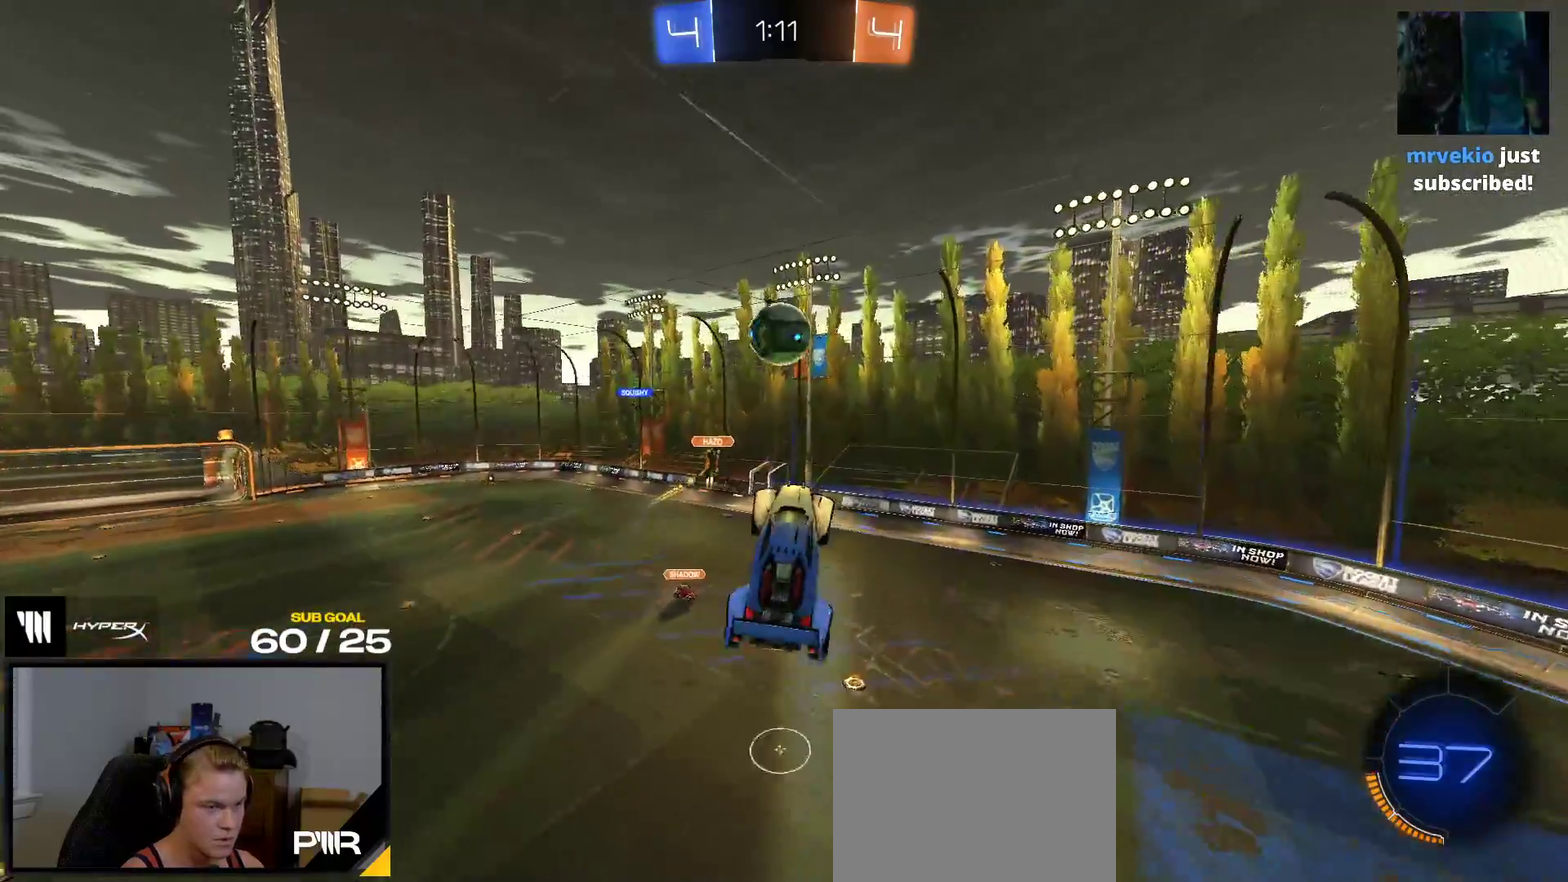
{"buttons": ["R2"], "right_stick": "center", "events": [[167, "Y", "down"], [250, "Y", "up"], [333, "R1", "down"], [483, "R1", "up"]]}
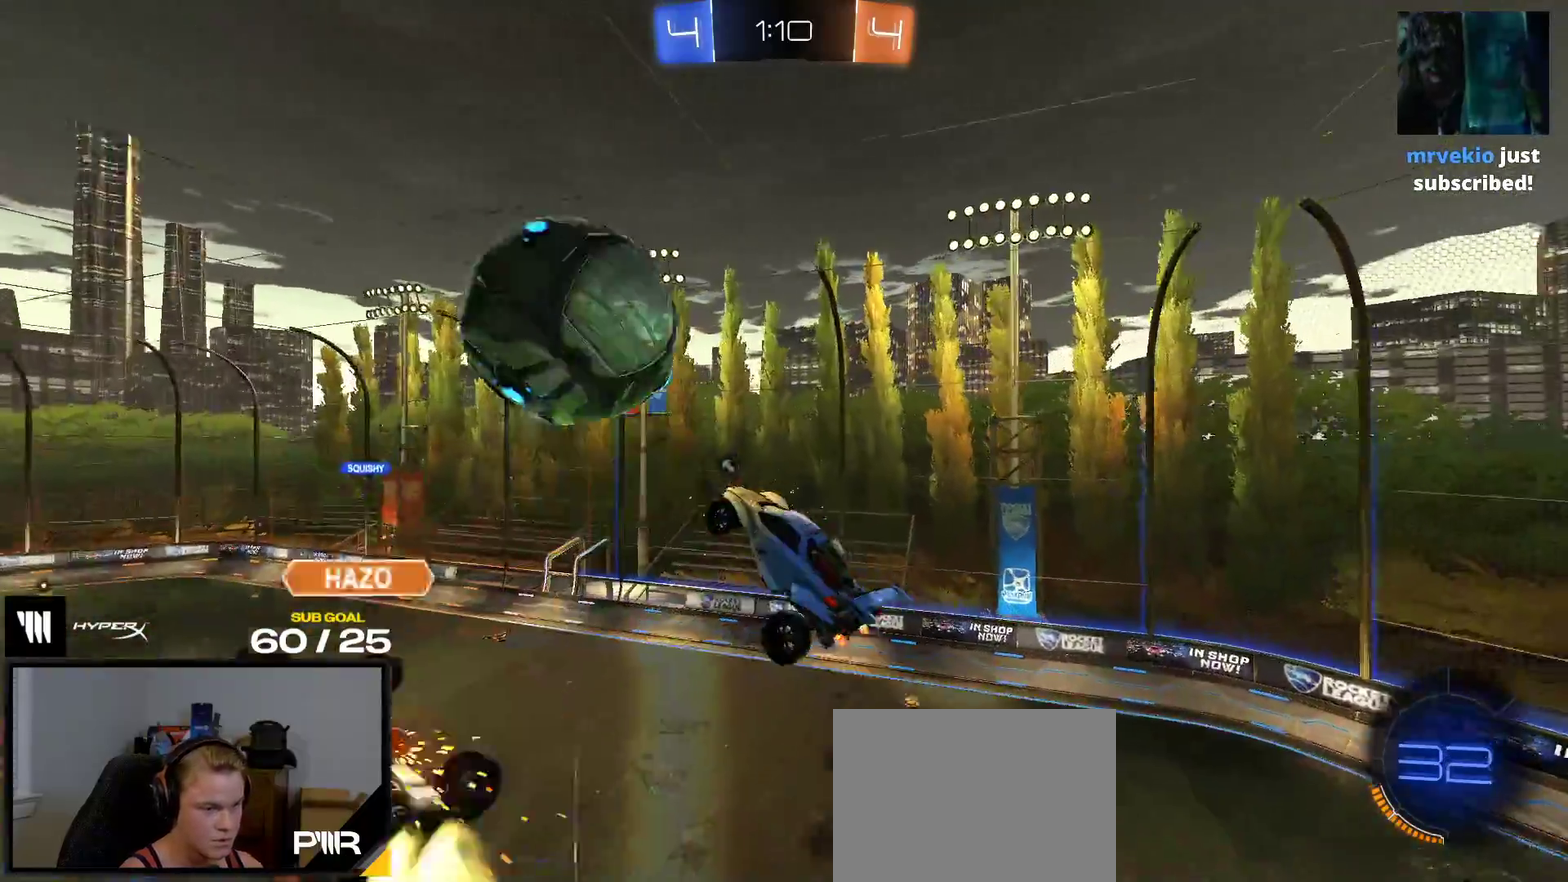
{"buttons": ["R2"], "right_stick": "center", "events": [[267, "Y", "down"], [350, "Y", "up"]]}
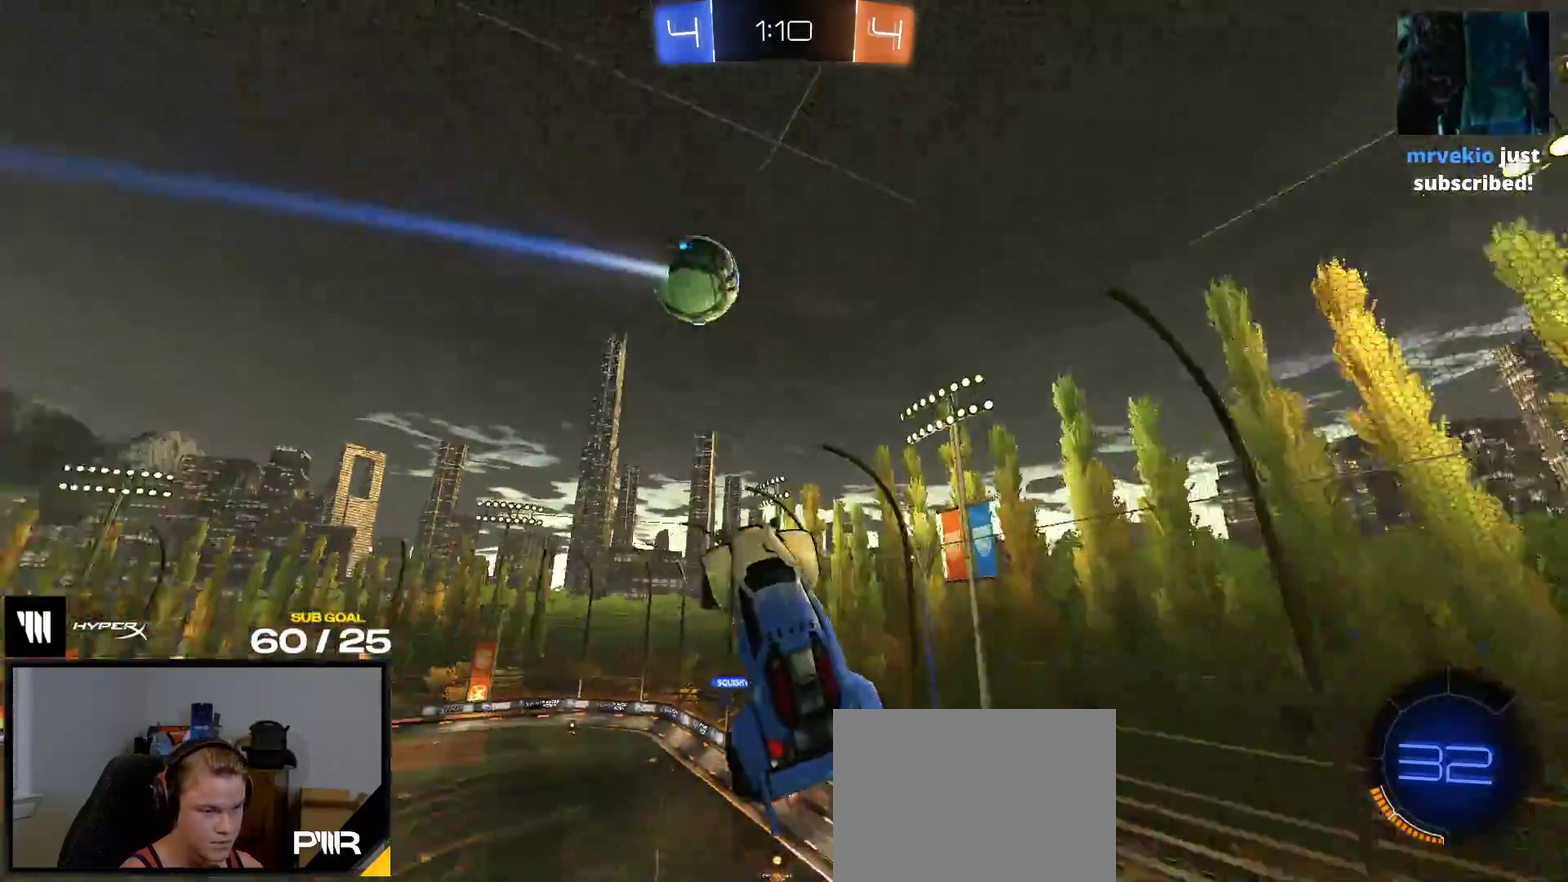
{"buttons": ["R2", "L3"], "right_stick": "center", "events": []}
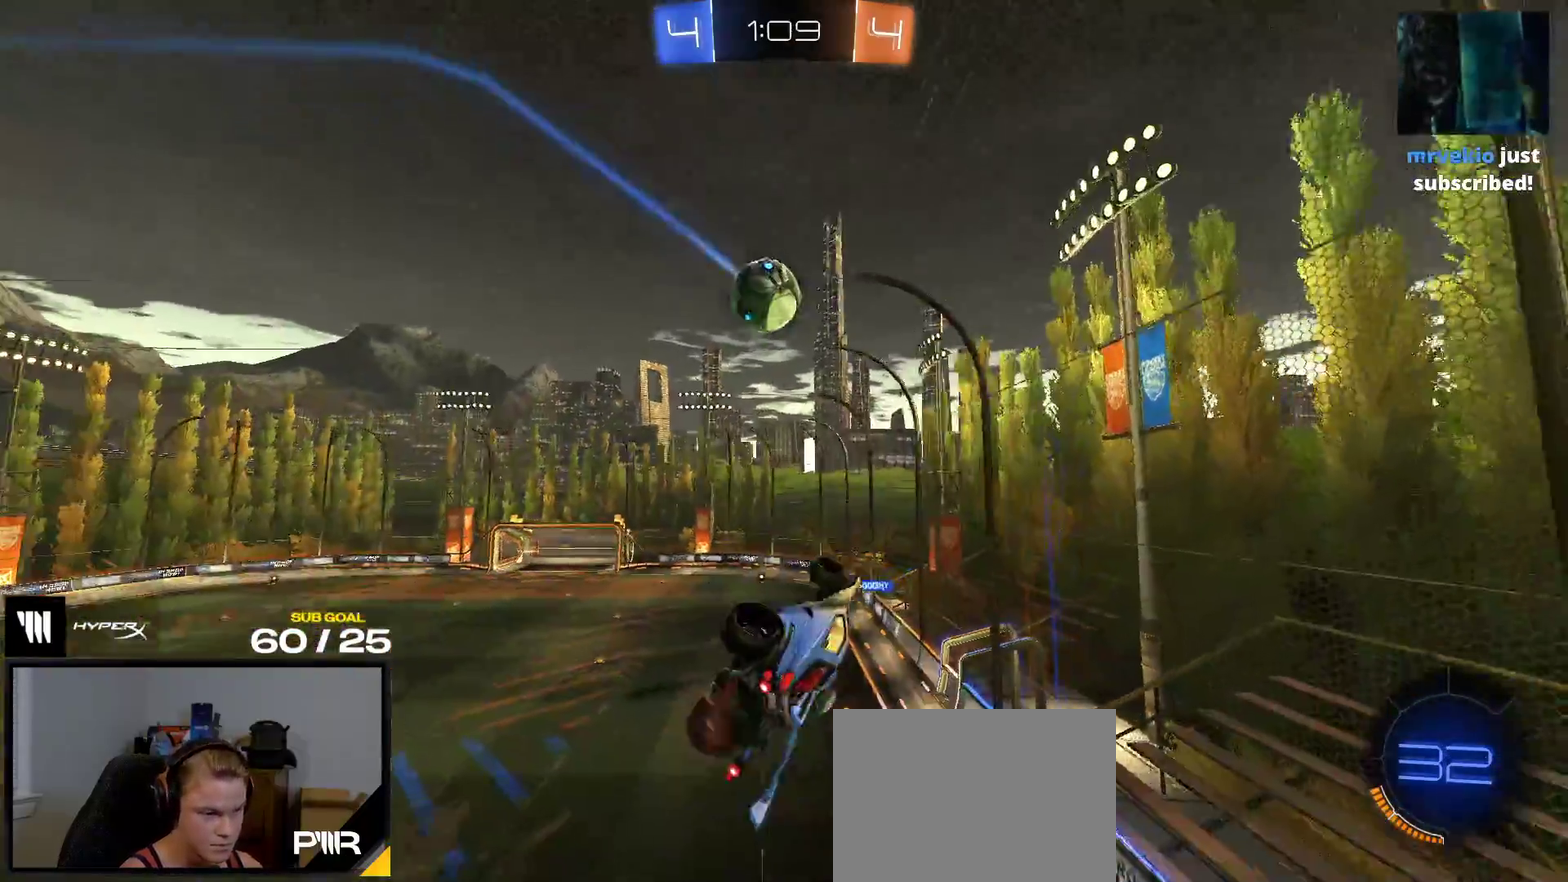
{"buttons": ["R1", "R2"], "right_stick": "center", "events": [[250, "R1", "down"]]}
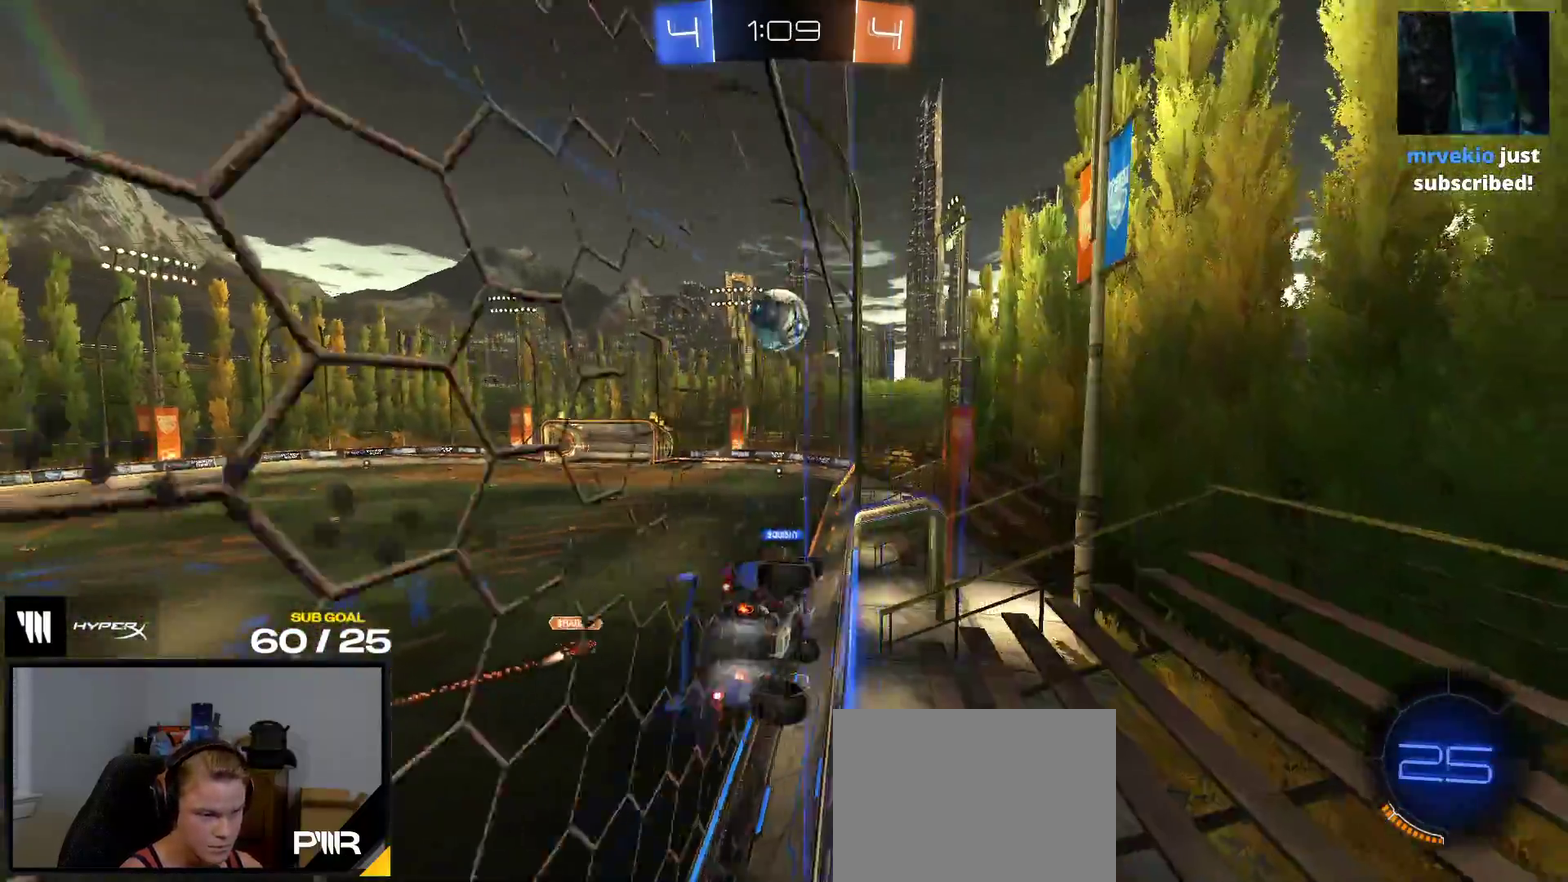
{"buttons": ["R1", "R2"], "right_stick": "center", "events": [[67, "R2", "up"], [83, "A", "down"], [350, "A", "up"], [500, "R2", "down"]]}
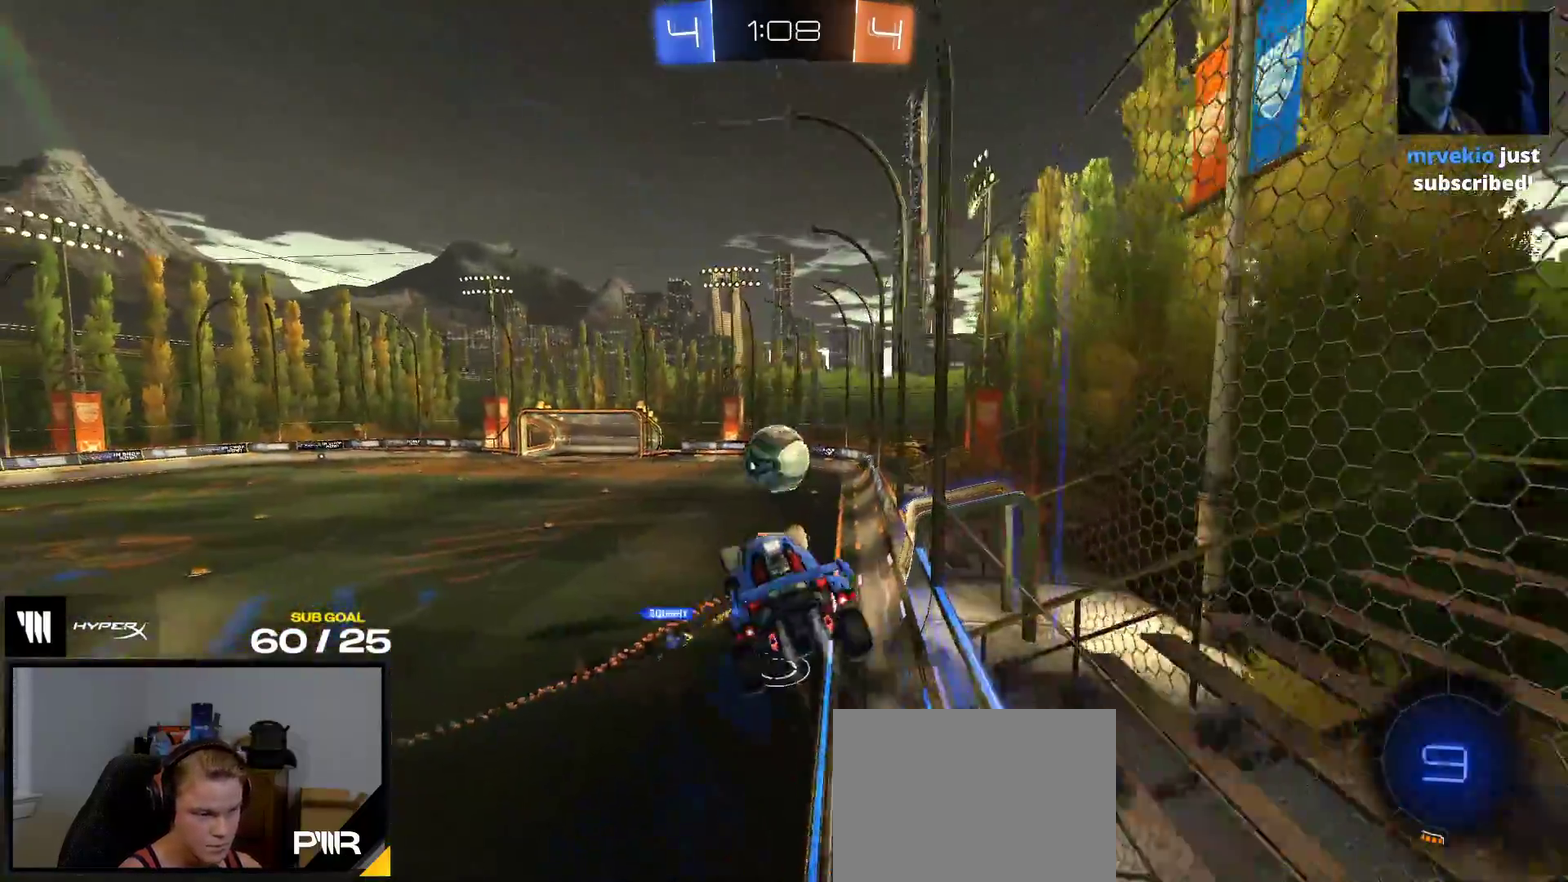
{"buttons": ["R2"], "right_stick": "center", "events": [[217, "R2", "up"], [283, "L1", "down"], [283, "R1", "up"], [350, "A", "down"], [450, "A", "up"], [467, "L1", "up"], [483, "R2", "down"]]}
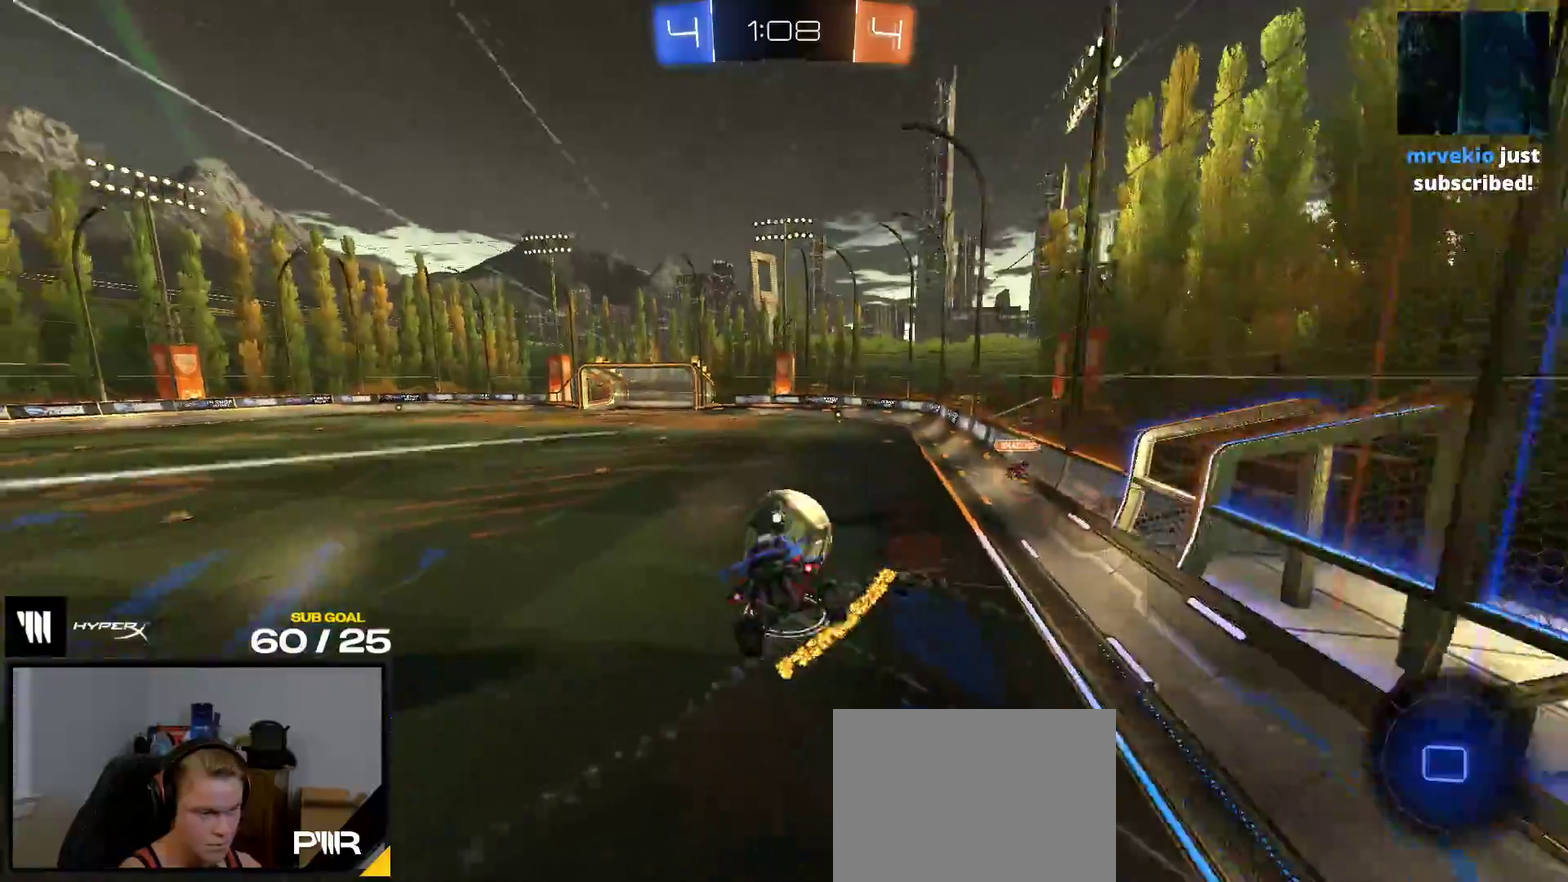
{"buttons": ["L1", "R2"], "right_stick": "center", "events": [[433, "L1", "down"]]}